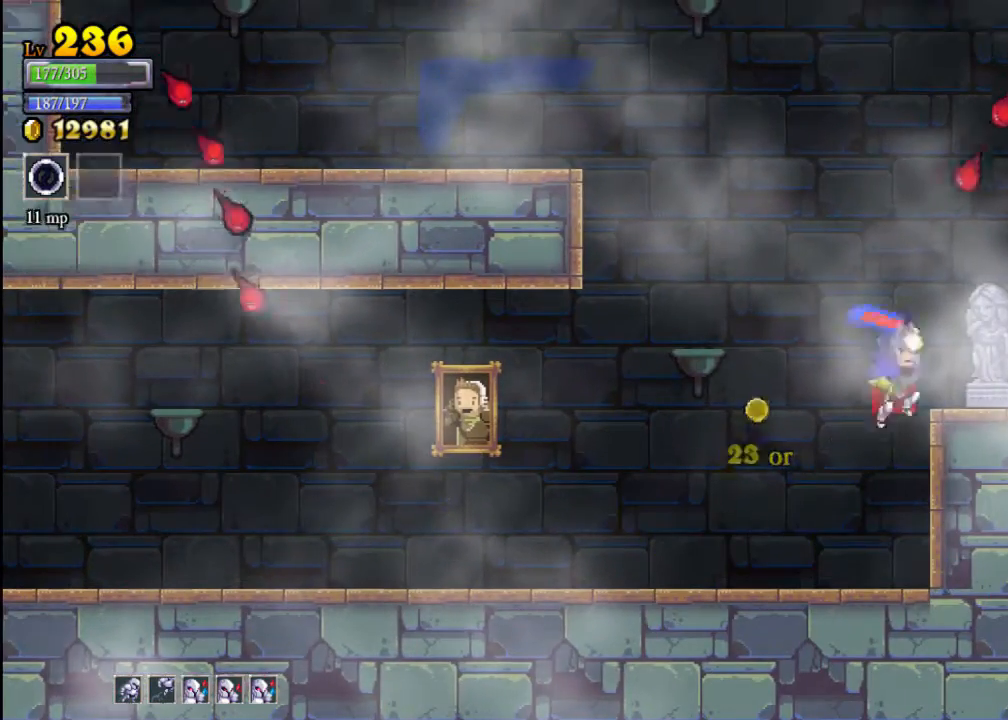
Gameplay with a controller (Xbox layout); each line is a JSON object with the inputs held at the frame after it. "events" lists button and stick changes between this image and that frame as [ms after this image, input, new state], when the widget could be followed in between. Not read: L3 R3 right_stick.
{"buttons": [], "left_stick": "center", "events": [[500, "left_stick", "center"]]}
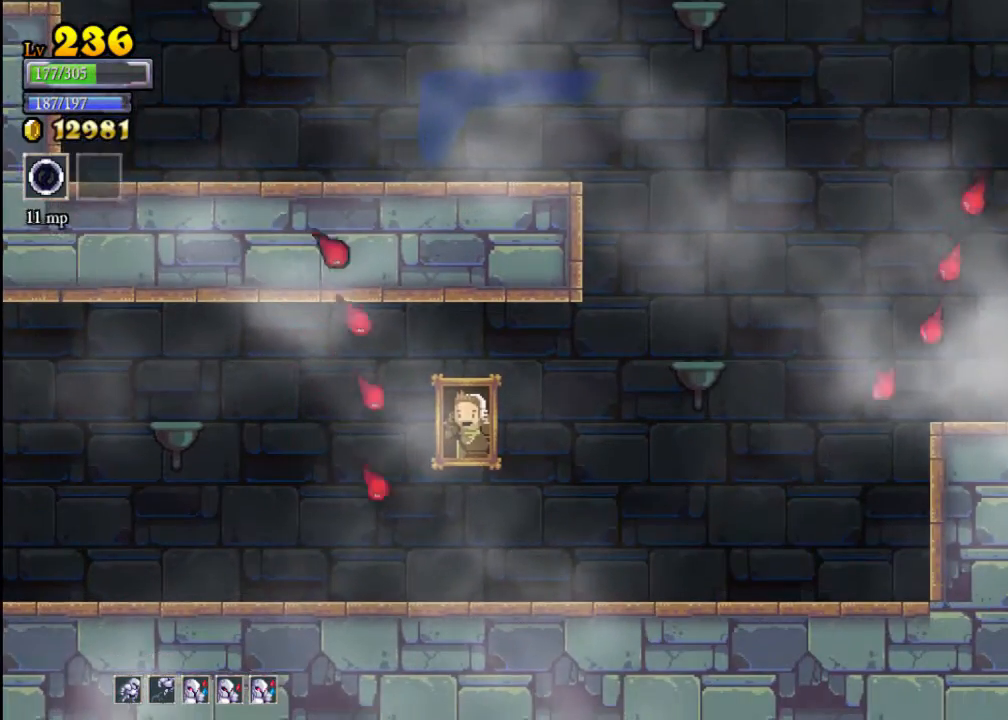
{"buttons": [], "left_stick": "center", "events": [[133, "A", "down"], [233, "X", "down"], [233, "left_stick", "up-left"], [367, "A", "up"], [367, "left_stick", "center"], [400, "X", "up"]]}
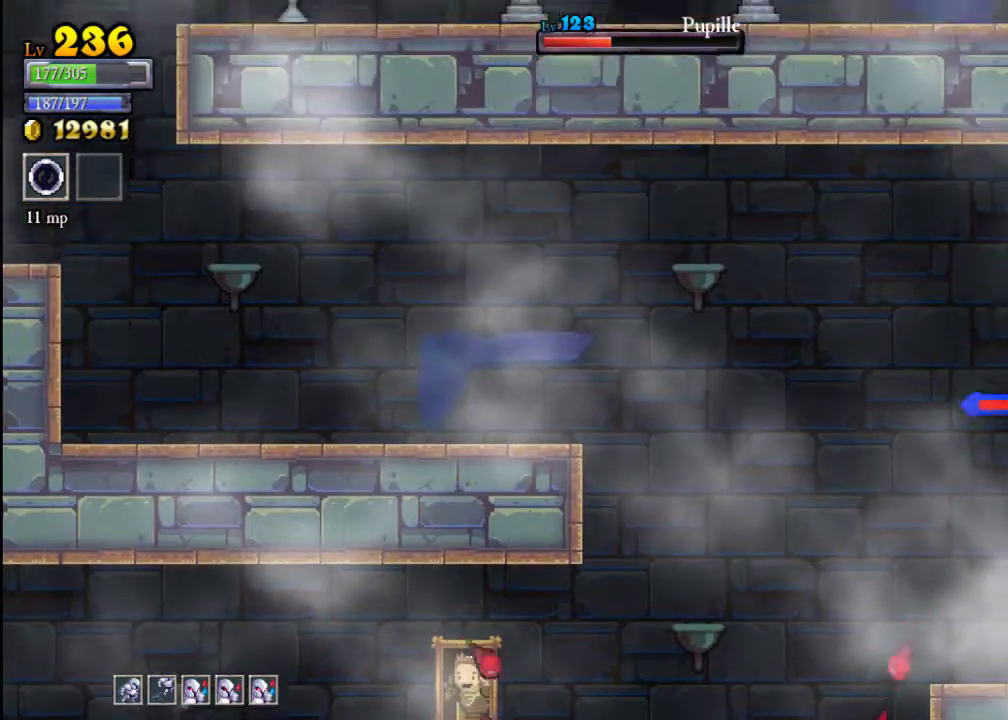
{"buttons": [], "left_stick": "center", "events": [[167, "A", "down"], [267, "X", "down"], [300, "A", "up"], [300, "X", "up"]]}
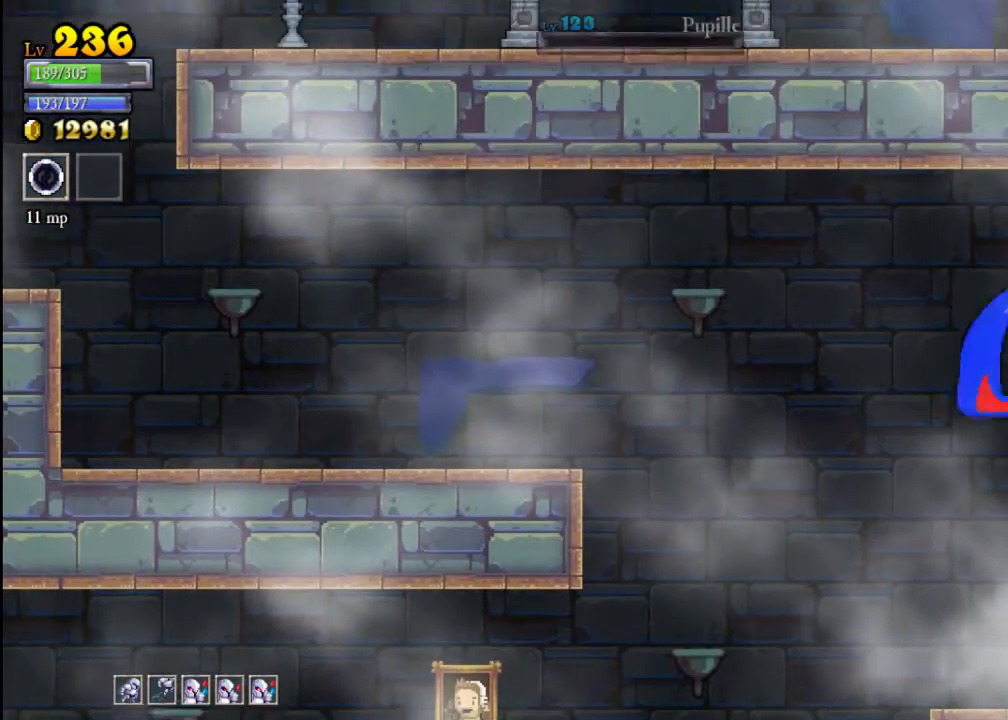
{"buttons": [], "left_stick": "center", "events": []}
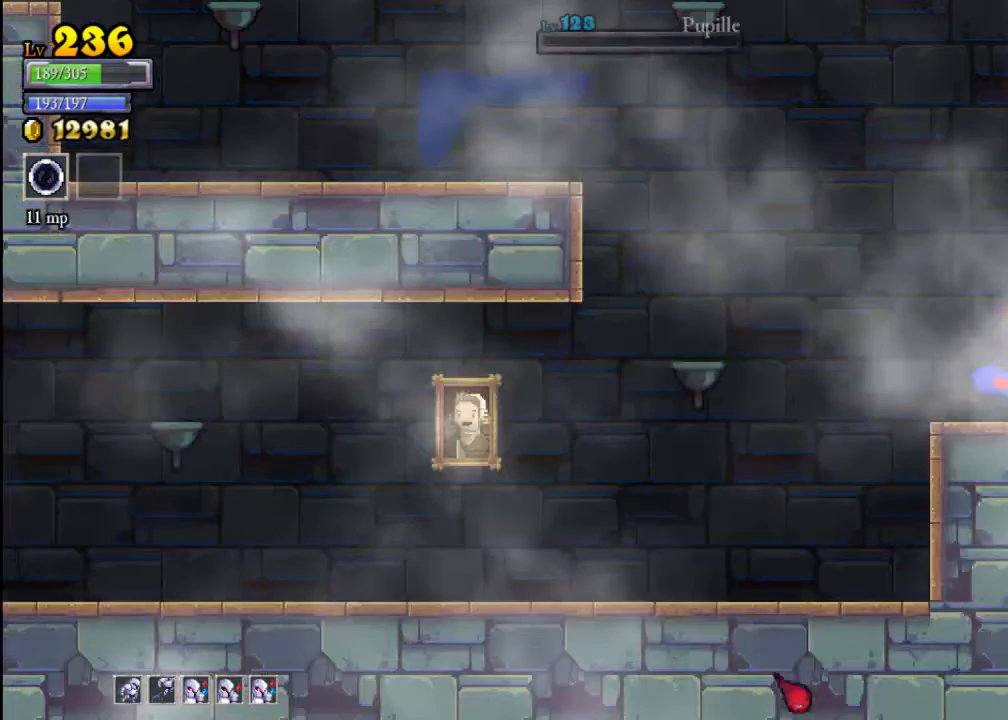
{"buttons": [], "left_stick": "center", "events": []}
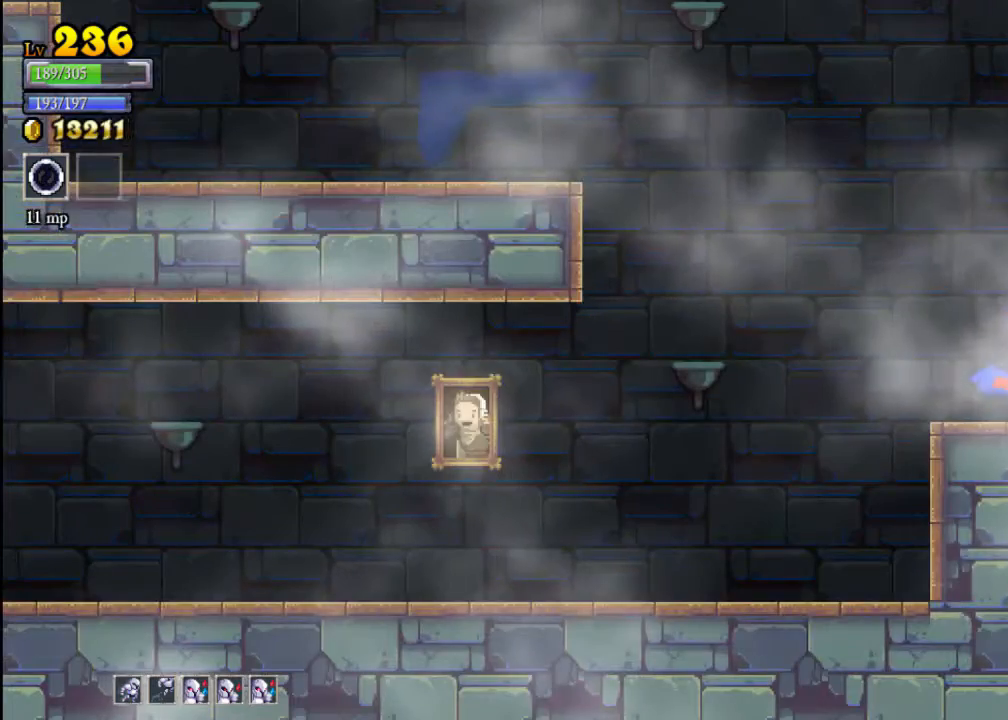
{"buttons": ["A"], "left_stick": "left", "events": [[33, "left_stick", "right"], [167, "left_stick", "left"], [433, "A", "down"]]}
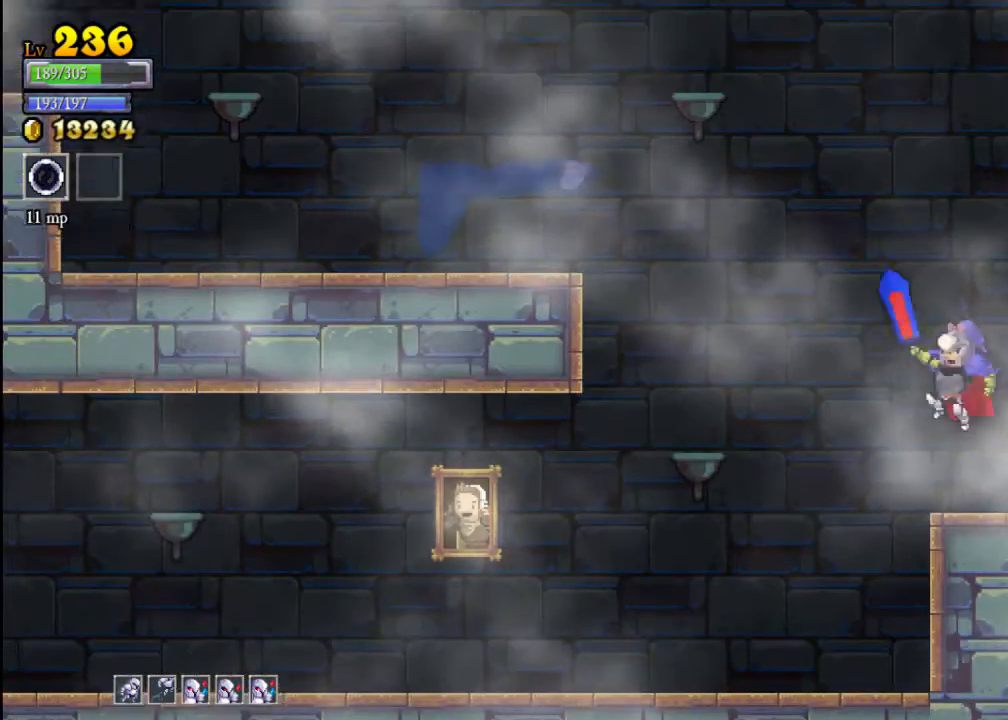
{"buttons": ["L2"], "left_stick": "left", "events": [[333, "L2", "down"], [367, "A", "up"]]}
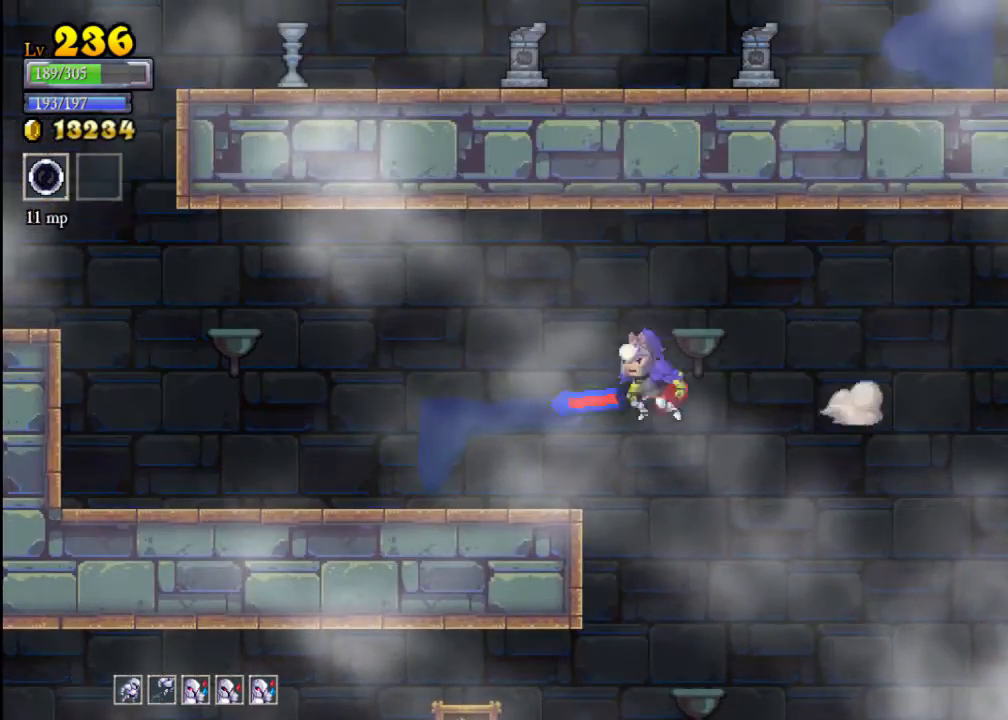
{"buttons": [], "left_stick": "left", "events": [[100, "L2", "up"]]}
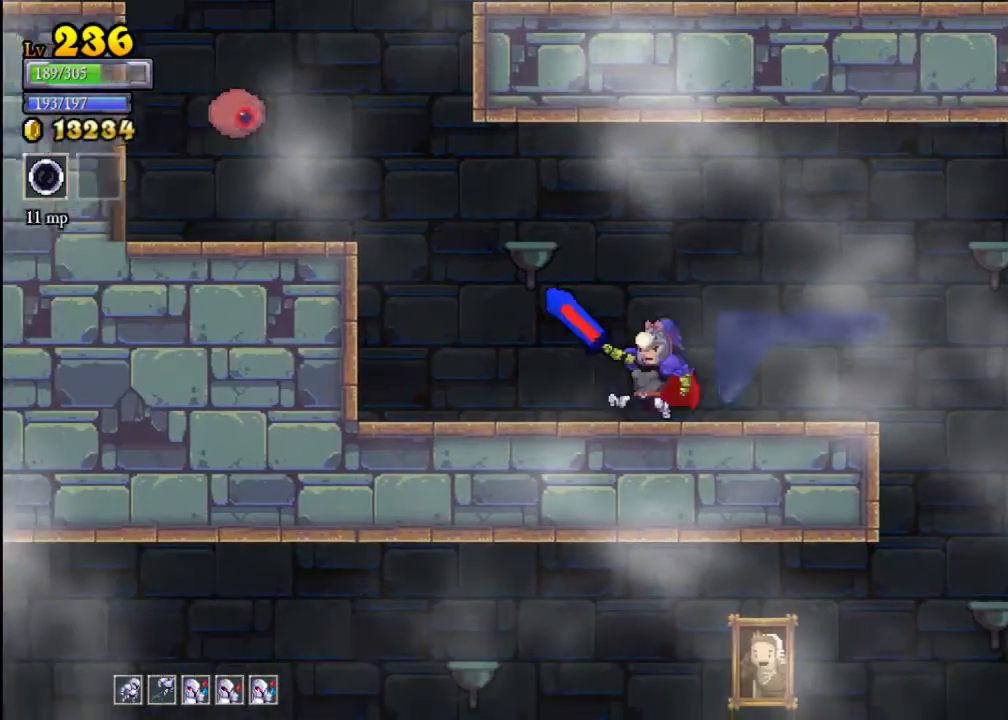
{"buttons": ["A"], "left_stick": "up-right", "events": [[300, "A", "down"], [500, "left_stick", "up-right"]]}
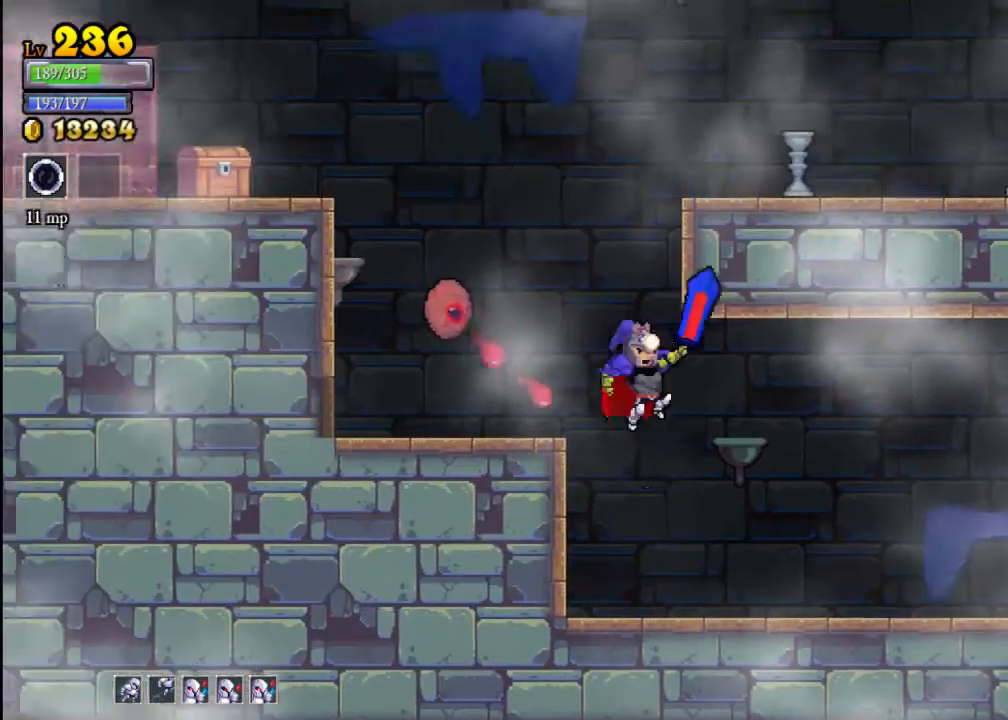
{"buttons": [], "left_stick": "right", "events": [[33, "A", "up"], [33, "left_stick", "right"]]}
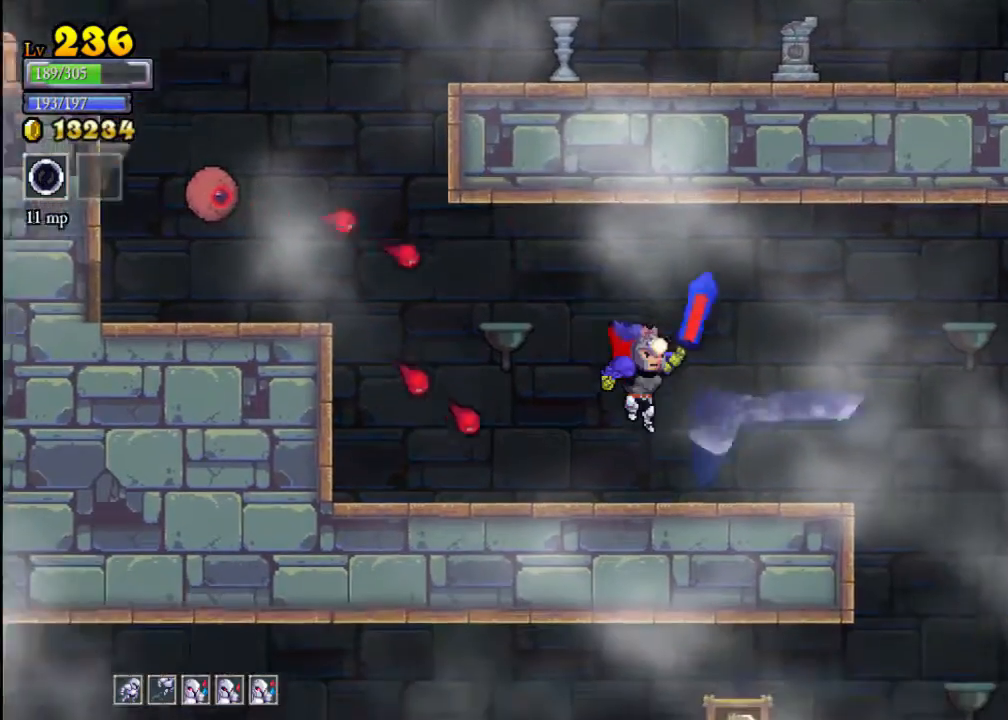
{"buttons": [], "left_stick": "left", "events": [[167, "left_stick", "center"], [233, "left_stick", "left"]]}
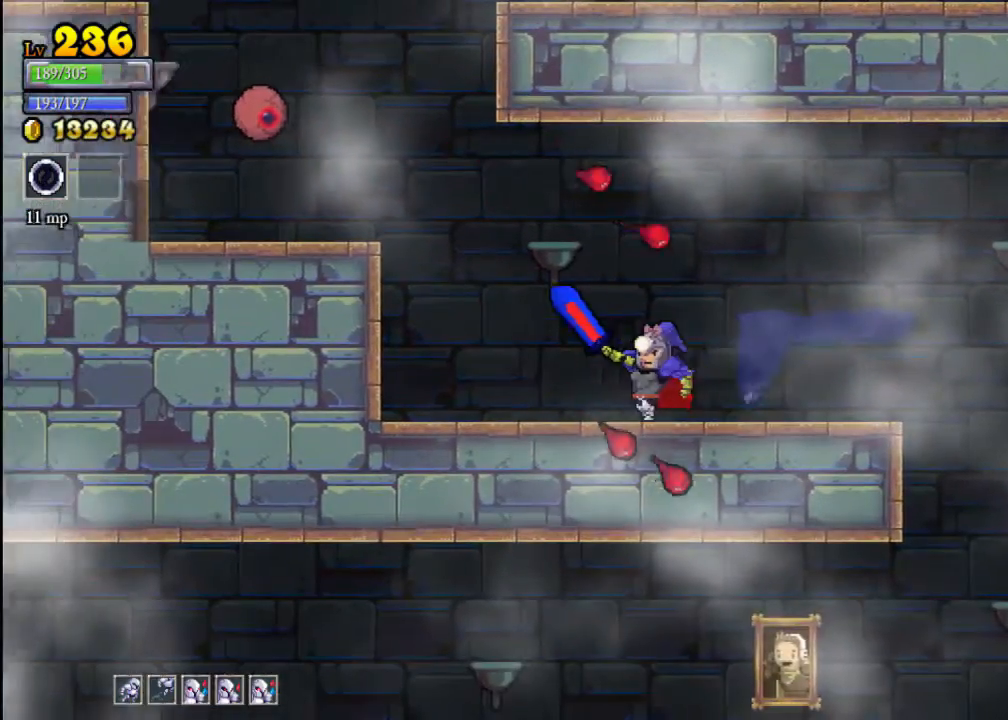
{"buttons": [], "left_stick": "left", "events": [[267, "A", "down"], [333, "X", "down"], [500, "A", "up"], [500, "X", "up"]]}
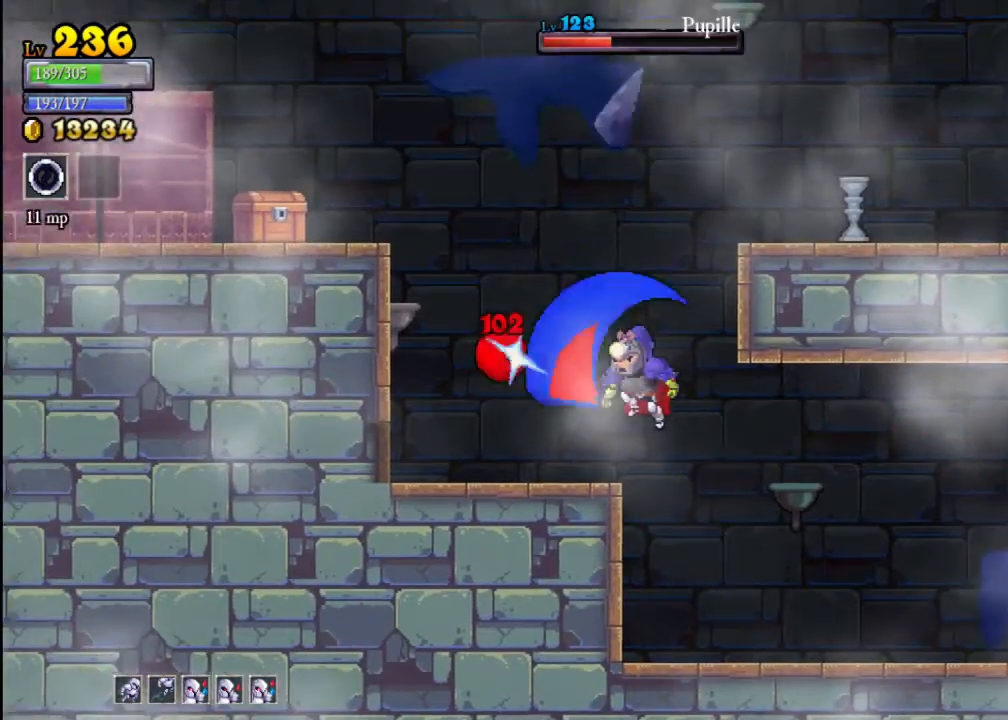
{"buttons": [], "left_stick": "center", "events": [[67, "left_stick", "center"], [267, "X", "down"], [433, "X", "up"]]}
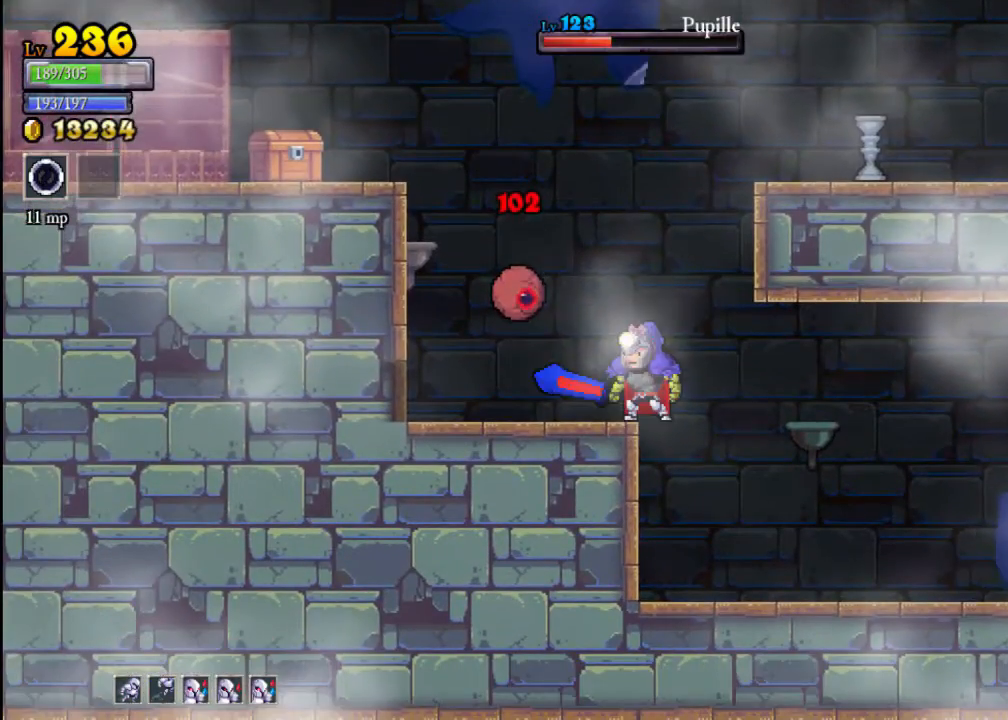
{"buttons": [], "left_stick": "center", "events": [[233, "X", "down"], [333, "X", "up"]]}
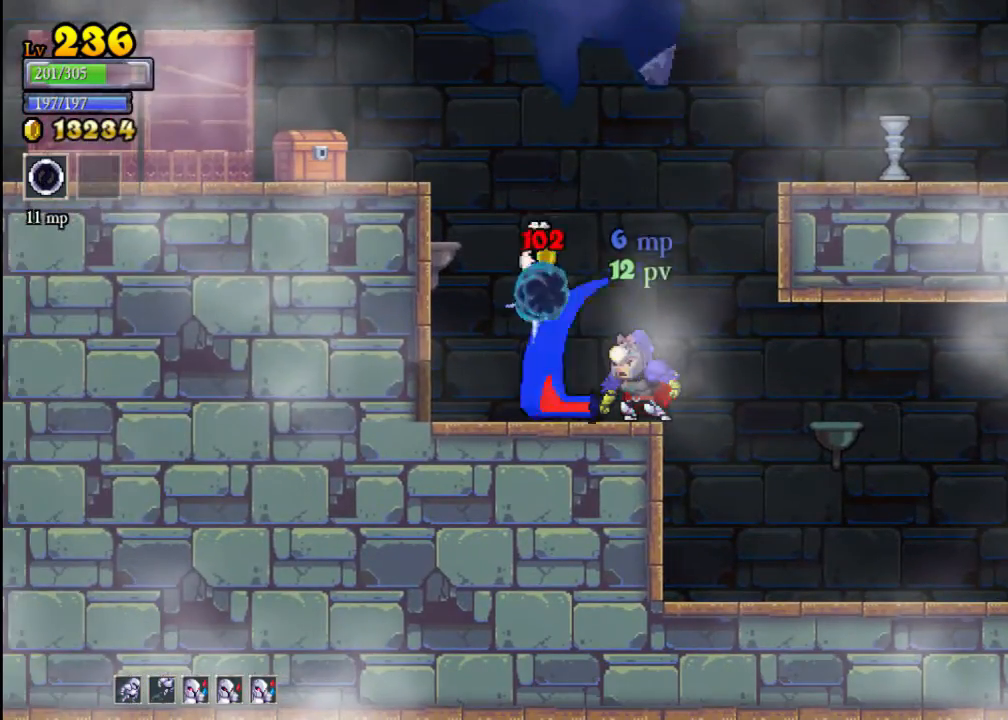
{"buttons": [], "left_stick": "left", "events": [[433, "left_stick", "left"]]}
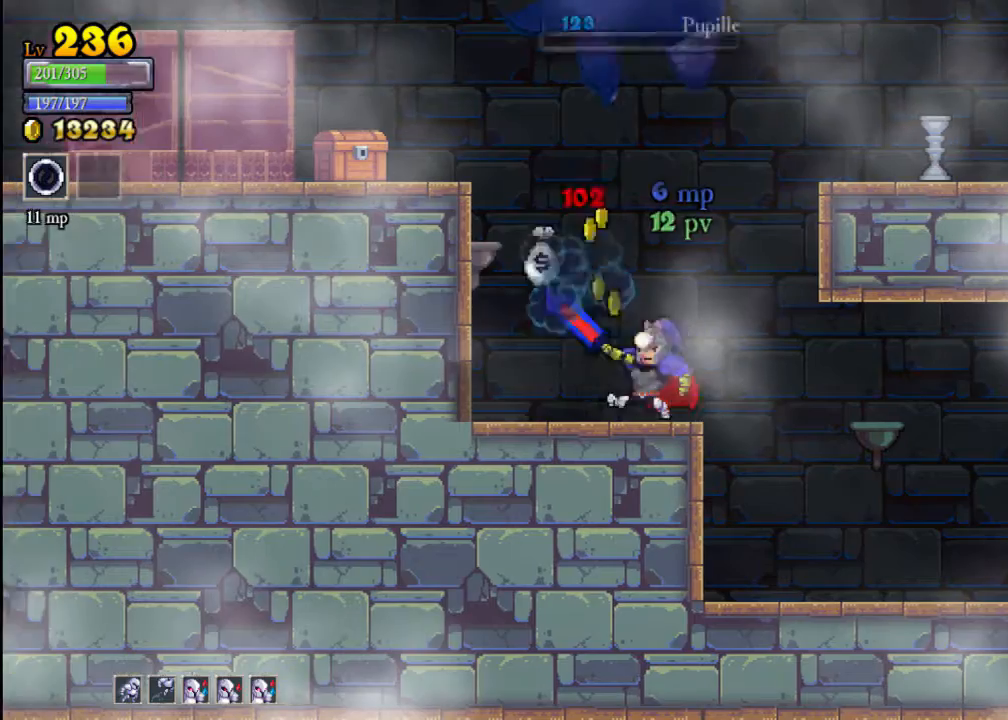
{"buttons": [], "left_stick": "left", "events": [[167, "left_stick", "center"], [300, "left_stick", "right"], [467, "left_stick", "left"]]}
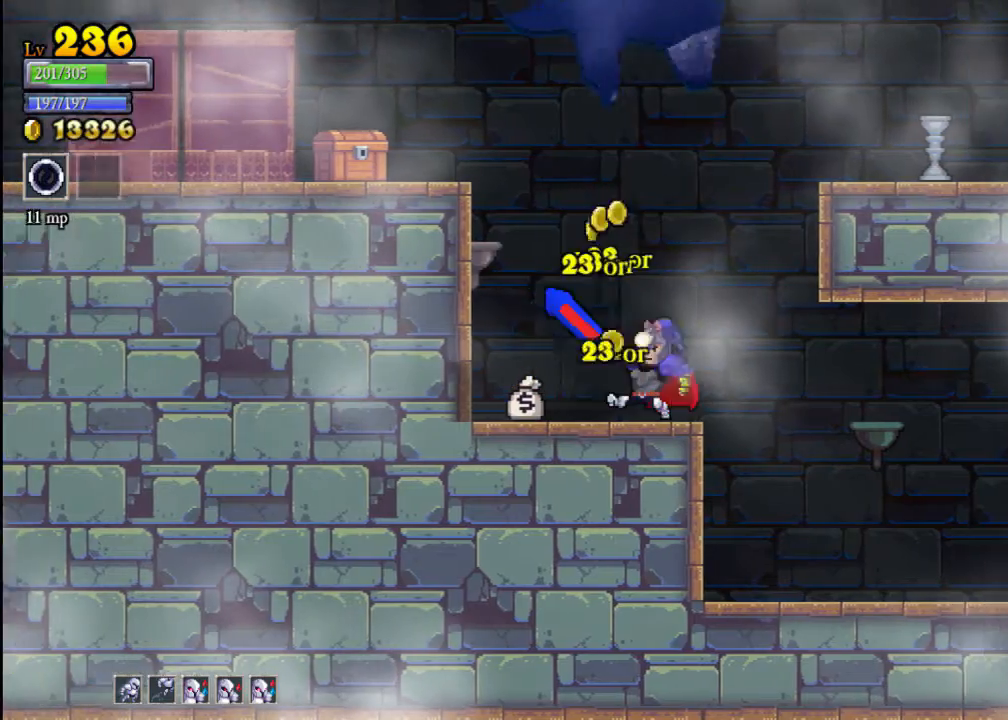
{"buttons": ["A"], "left_stick": "center", "events": [[267, "left_stick", "center"], [400, "A", "down"]]}
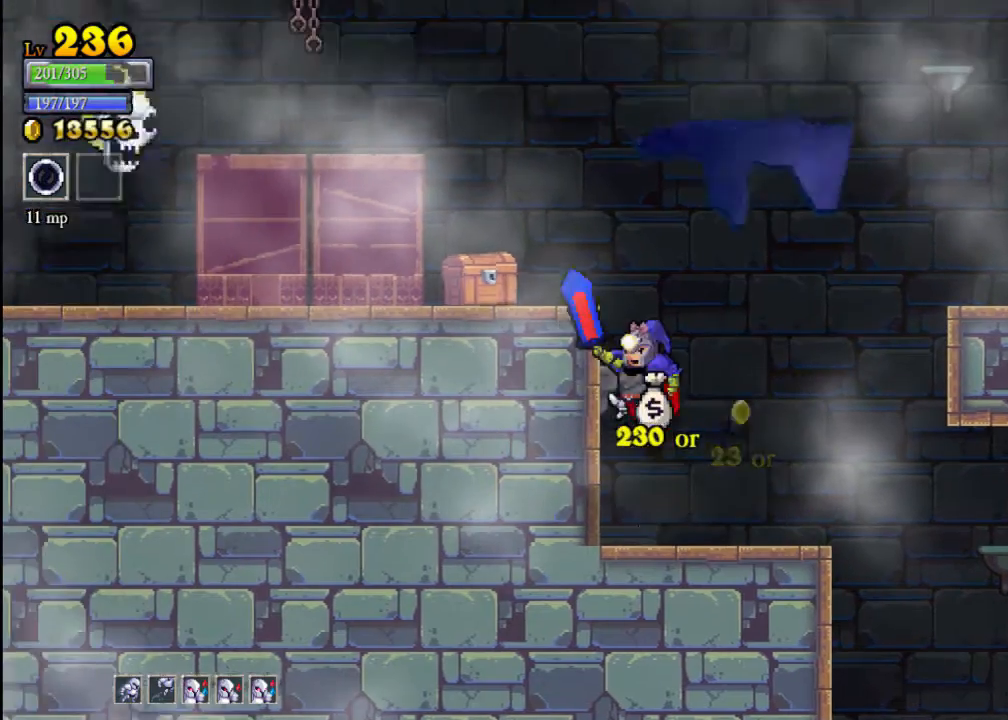
{"buttons": [], "left_stick": "center", "events": [[100, "A", "up"], [167, "B", "down"], [333, "B", "up"]]}
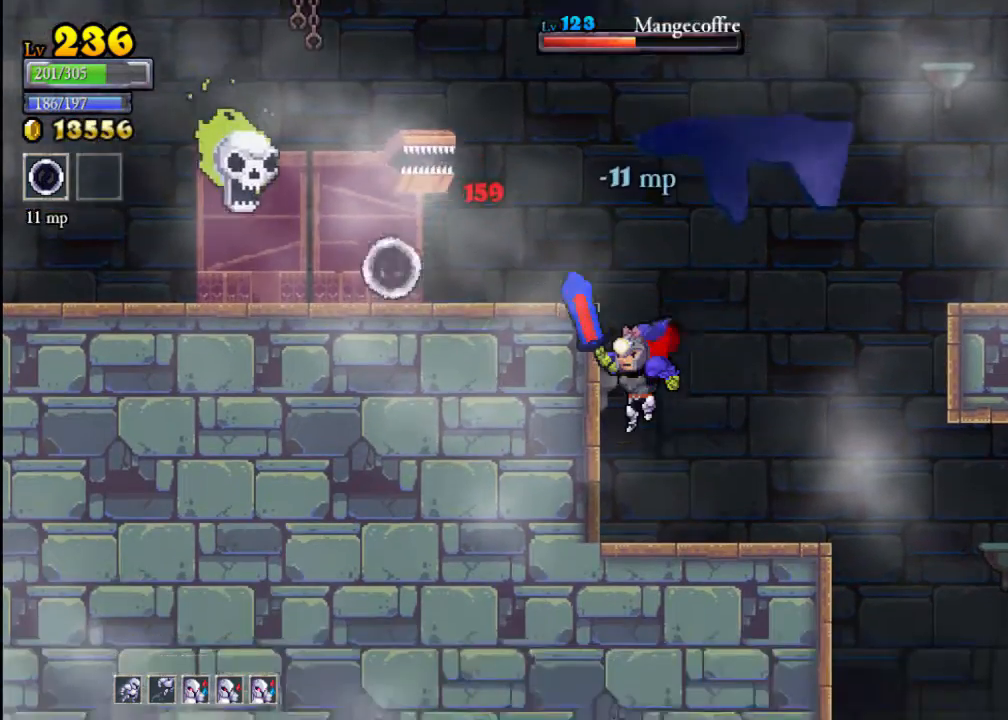
{"buttons": ["A"], "left_stick": "center", "events": [[267, "left_stick", "right"], [433, "A", "down"], [500, "left_stick", "center"]]}
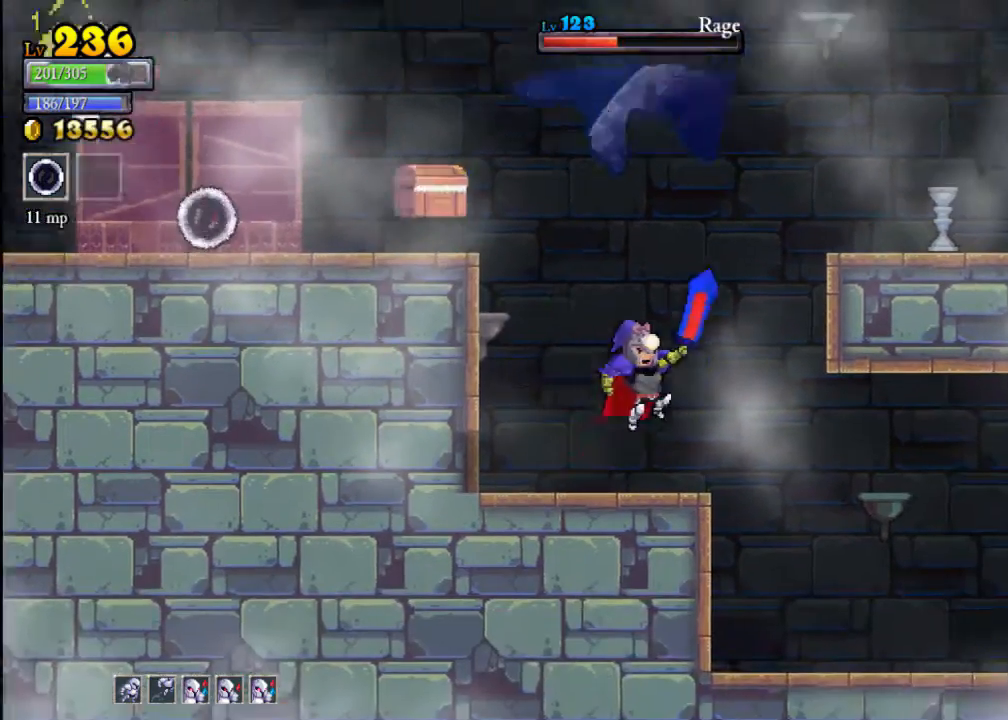
{"buttons": [], "left_stick": "center", "events": [[33, "X", "down"], [33, "left_stick", "left"], [167, "A", "up"], [167, "X", "up"], [200, "left_stick", "center"]]}
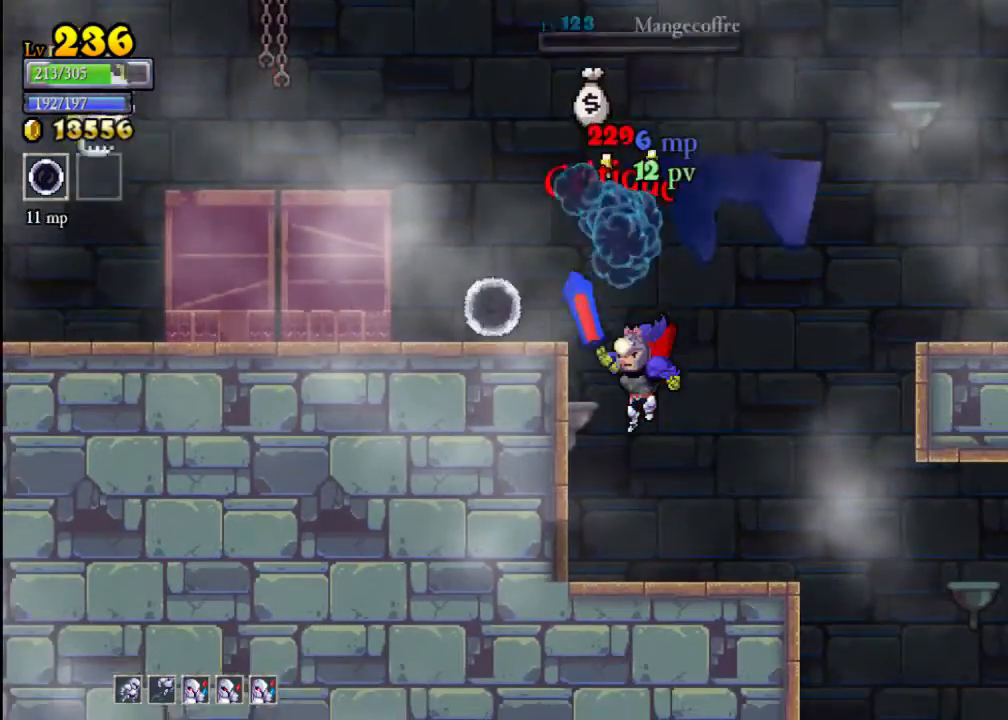
{"buttons": [], "left_stick": "right", "events": [[467, "left_stick", "right"]]}
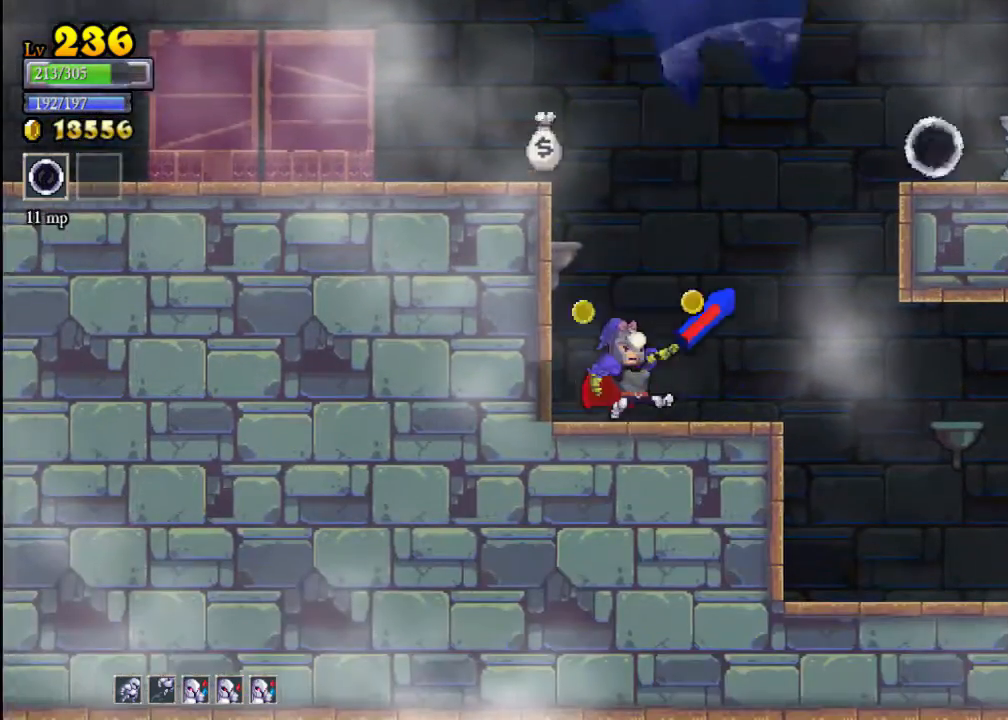
{"buttons": ["A"], "left_stick": "left", "events": [[200, "left_stick", "left"], [467, "A", "down"]]}
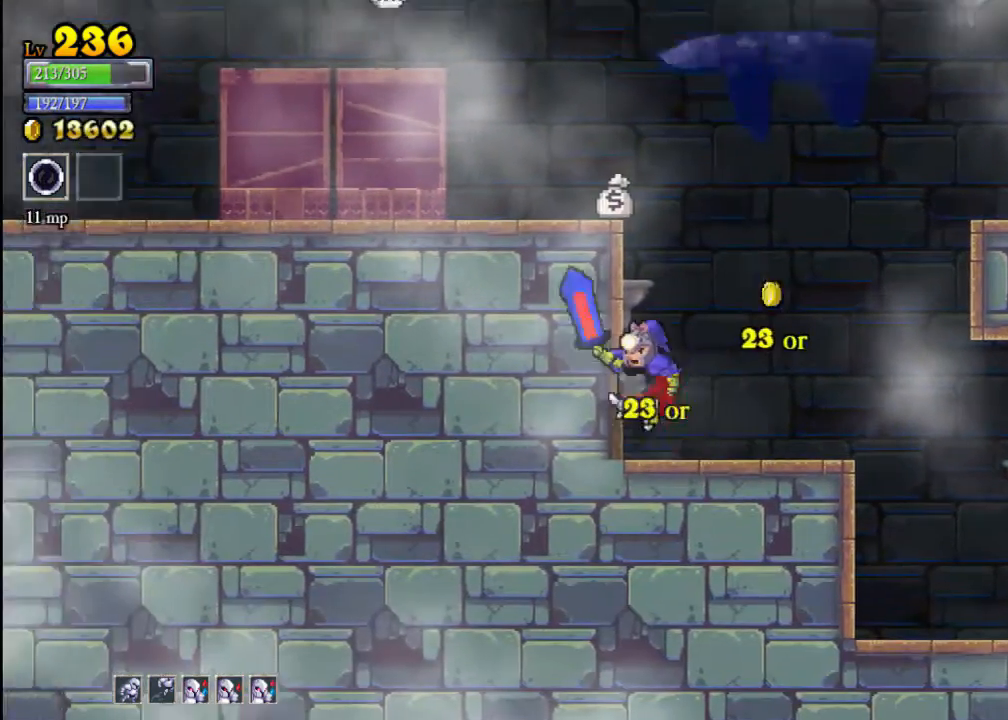
{"buttons": [], "left_stick": "left", "events": [[33, "left_stick", "center"], [100, "X", "down"], [167, "left_stick", "left"], [433, "A", "up"], [433, "X", "up"]]}
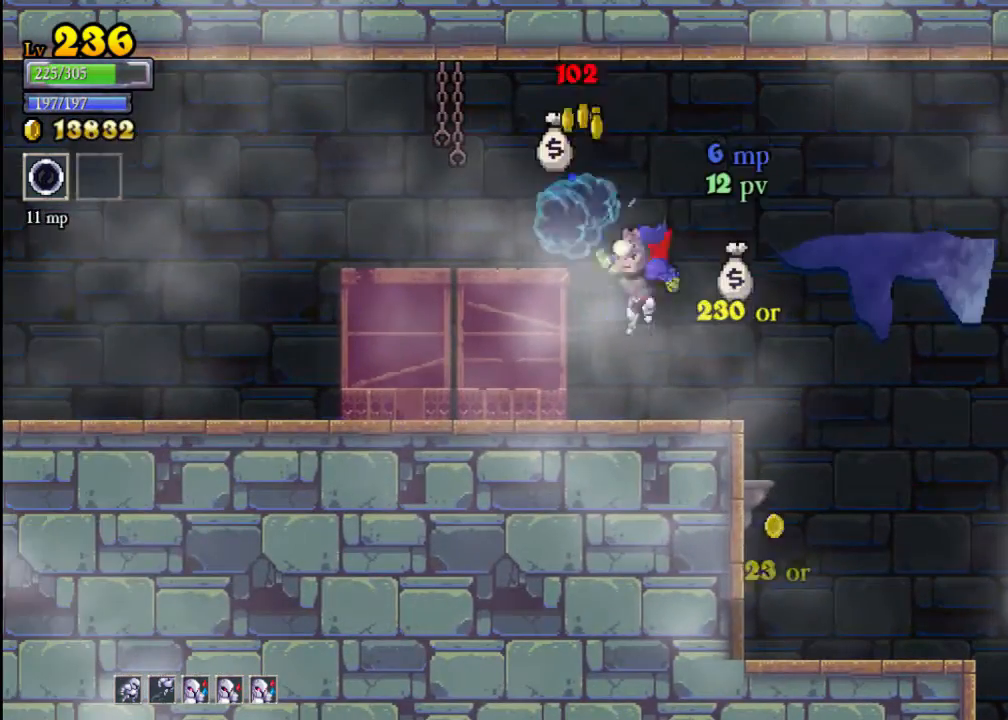
{"buttons": [], "left_stick": "center", "events": [[33, "left_stick", "center"], [67, "X", "down"], [200, "X", "up"]]}
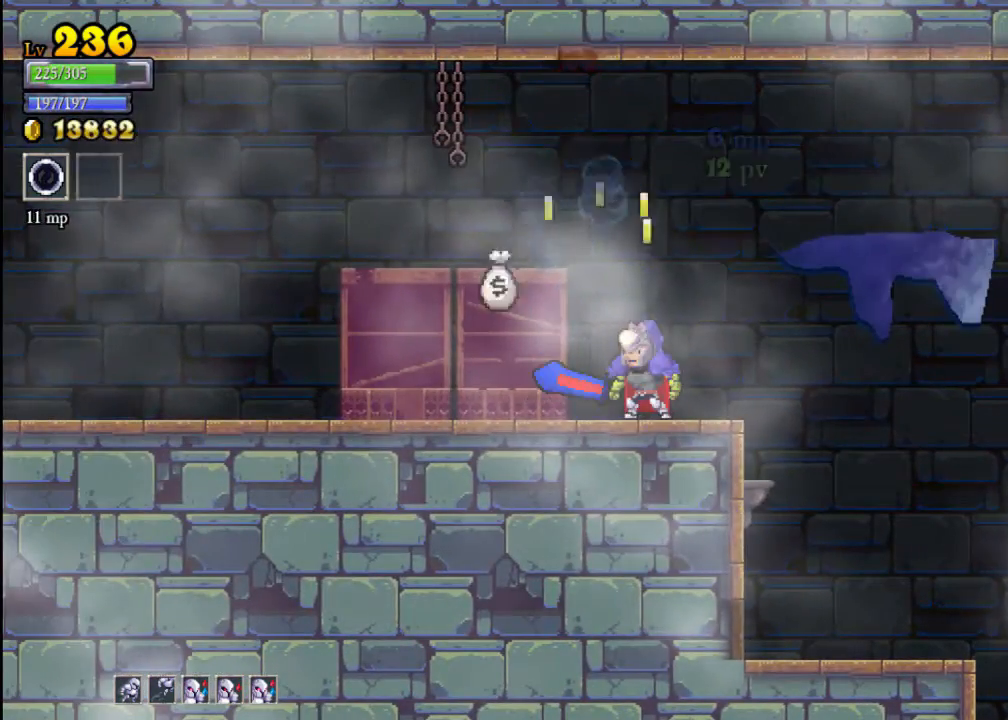
{"buttons": [], "left_stick": "left", "events": [[267, "left_stick", "left"]]}
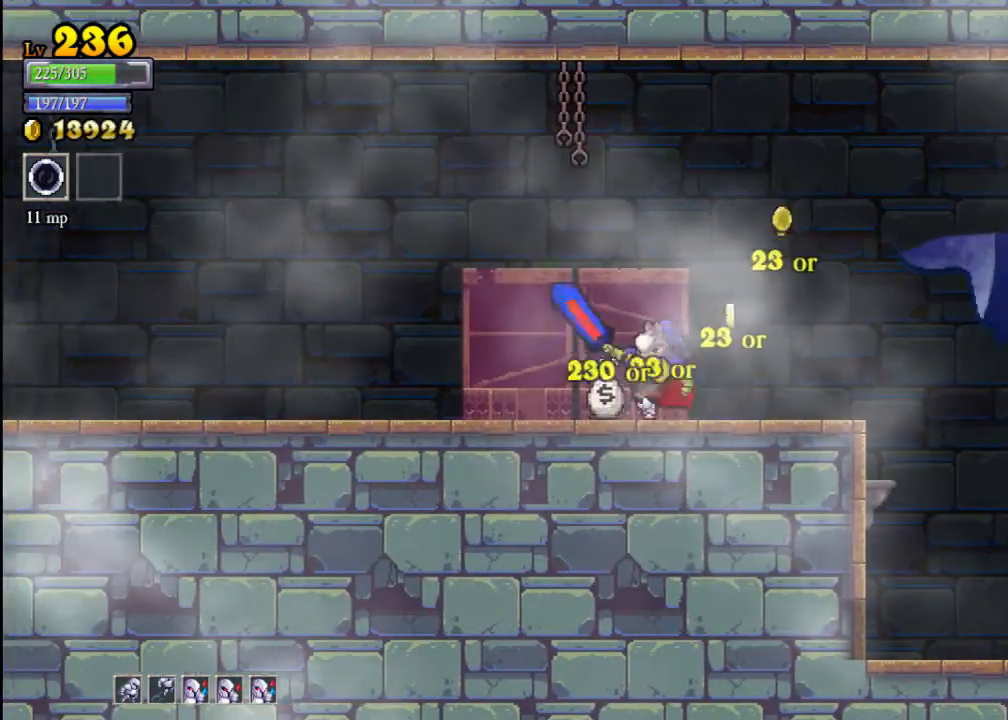
{"buttons": [], "left_stick": "left", "events": [[167, "left_stick", "right"], [400, "left_stick", "left"]]}
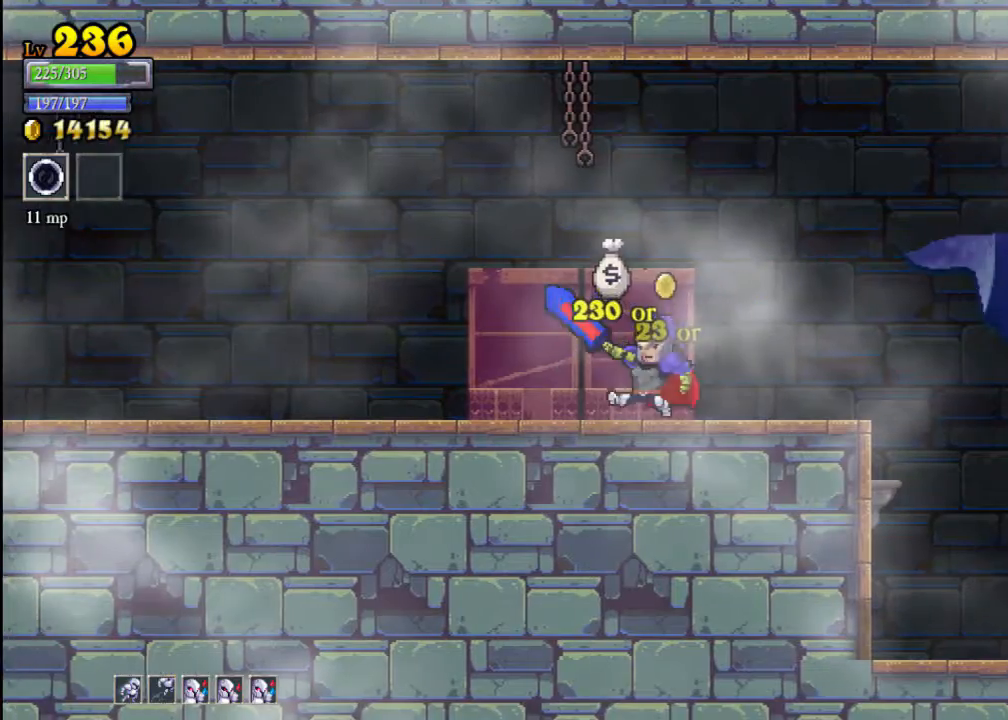
{"buttons": [], "left_stick": "left", "events": [[167, "left_stick", "center"], [233, "left_stick", "right"], [433, "left_stick", "left"]]}
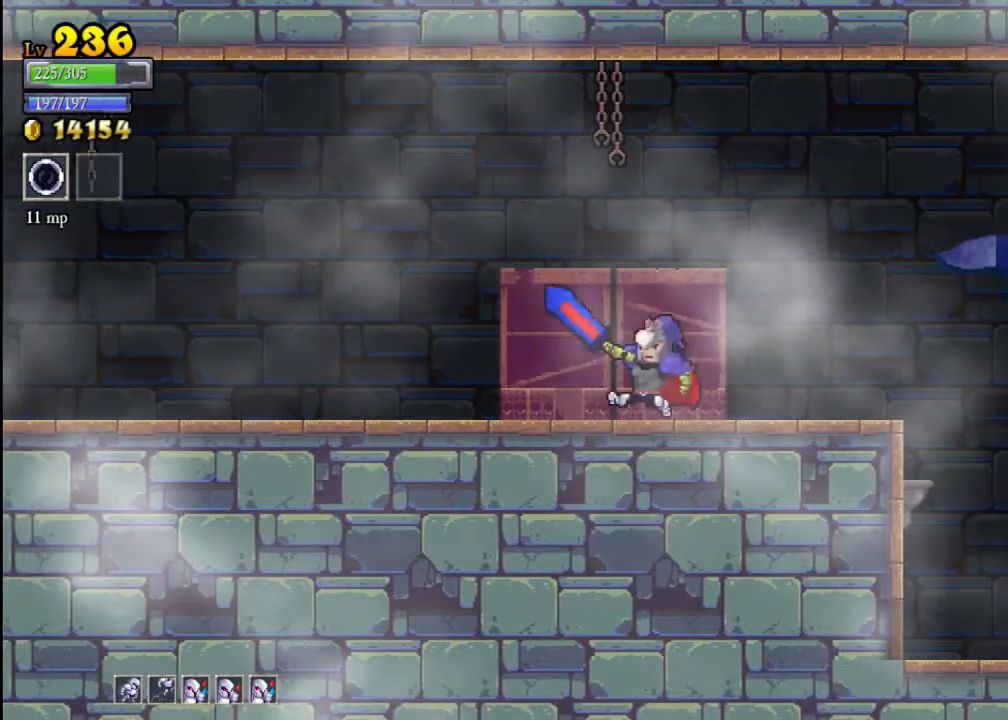
{"buttons": [], "left_stick": "right", "events": [[133, "left_stick", "center"], [200, "left_stick", "right"]]}
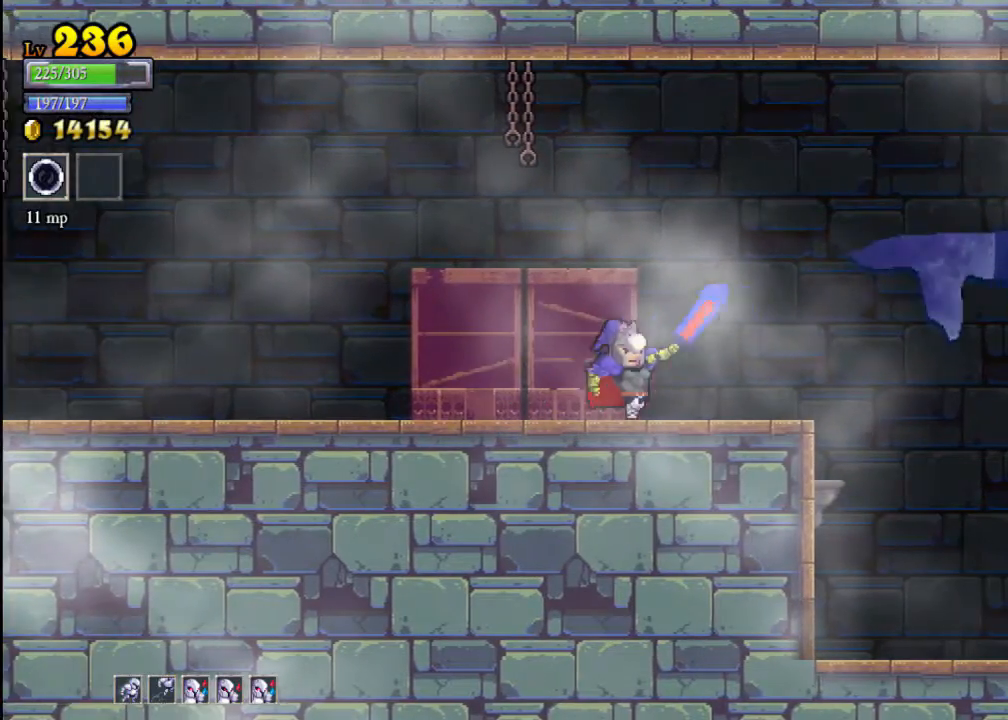
{"buttons": ["R2"], "left_stick": "right", "events": [[200, "A", "down"], [233, "A", "up"], [333, "R2", "down"]]}
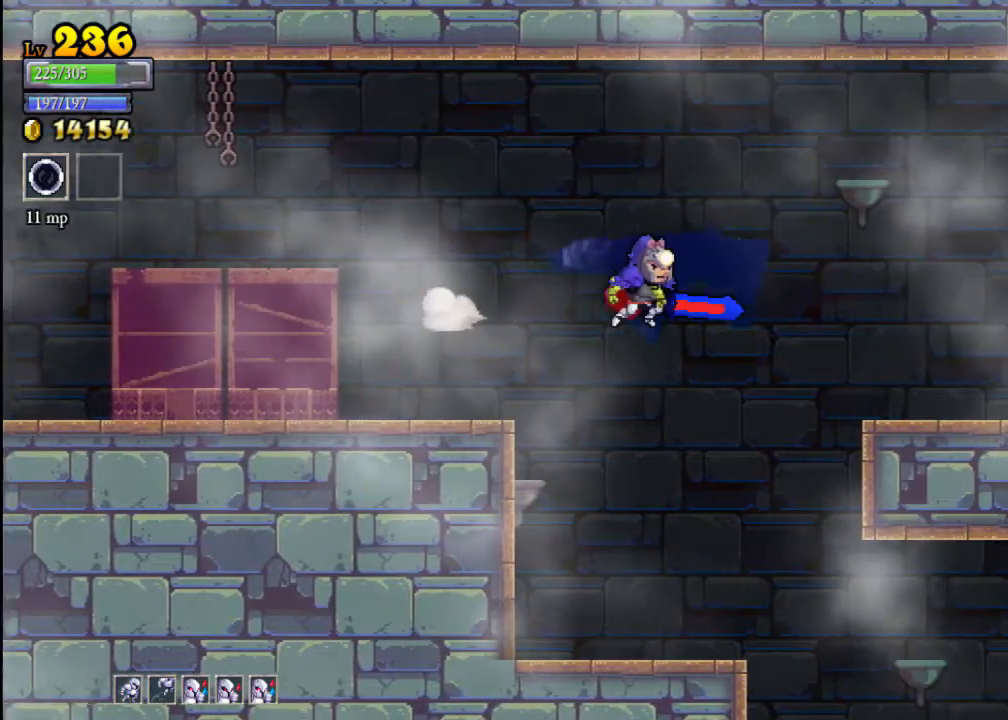
{"buttons": [], "left_stick": "right", "events": [[67, "R2", "up"]]}